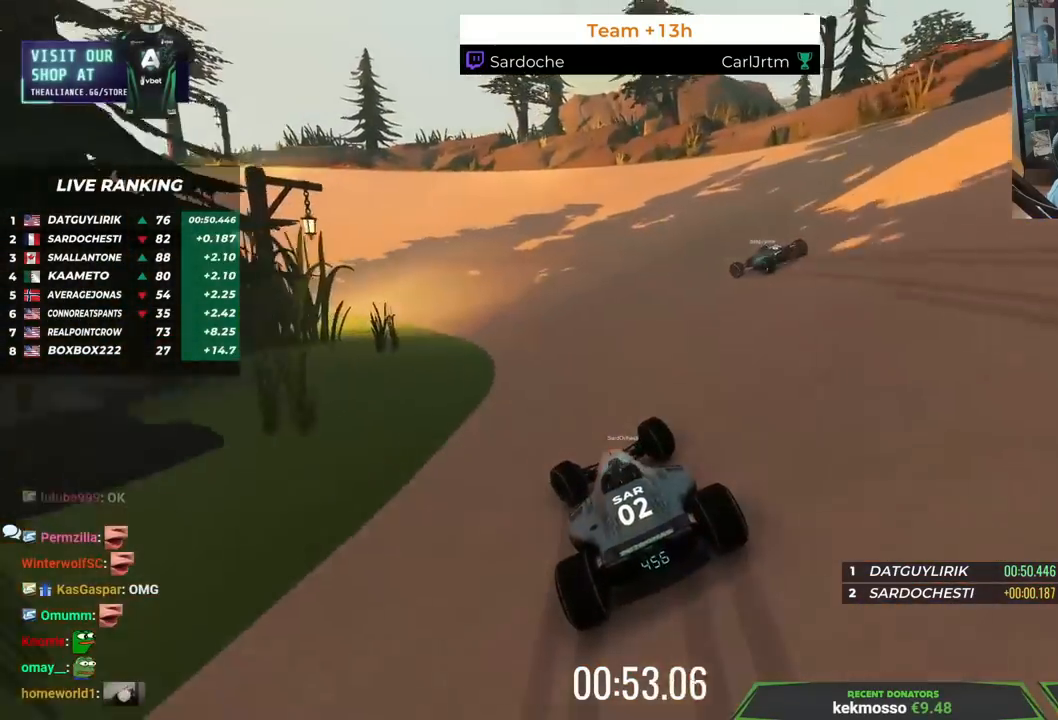
Gameplay with keyboard; each line is a JSON object with the keys held at the frame after it. "events" lists presses ("down") and releases ("up") of "down", "left", "right" and "up" between this image and that frame as [ms after this image, input, new state], when the widget could be followed in between. No other keys are recorded. Mouse input is not recorded.
{"keys": ["up"], "events": [[50, "left", "down"], [50, "right", "up"], [267, "left", "up"]]}
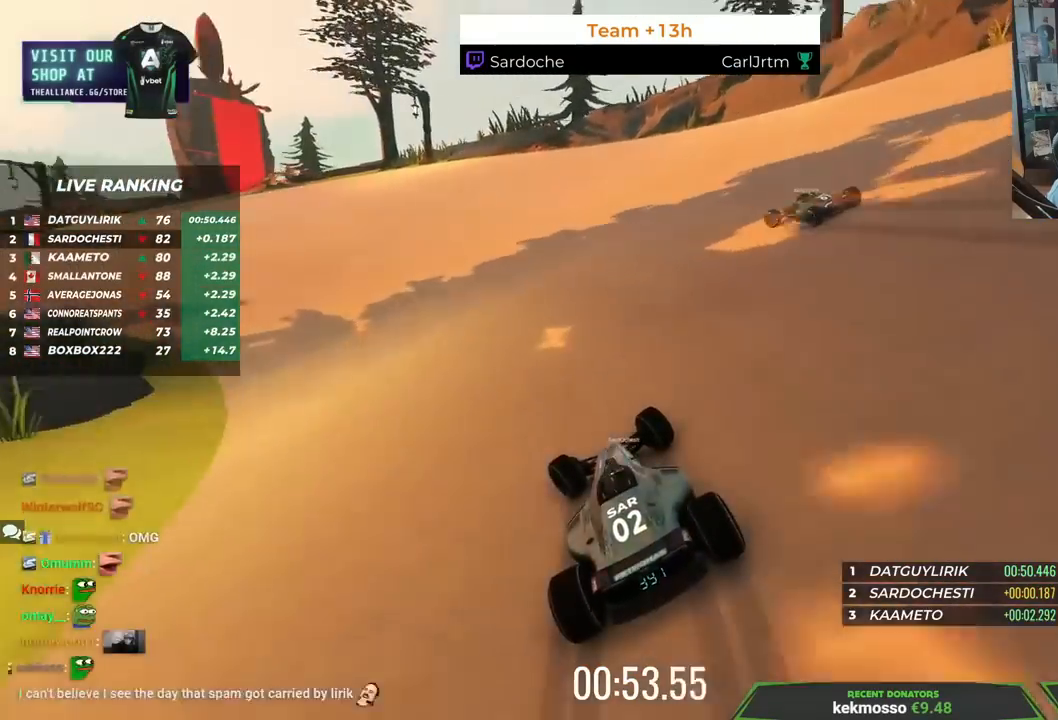
{"keys": ["up"], "events": []}
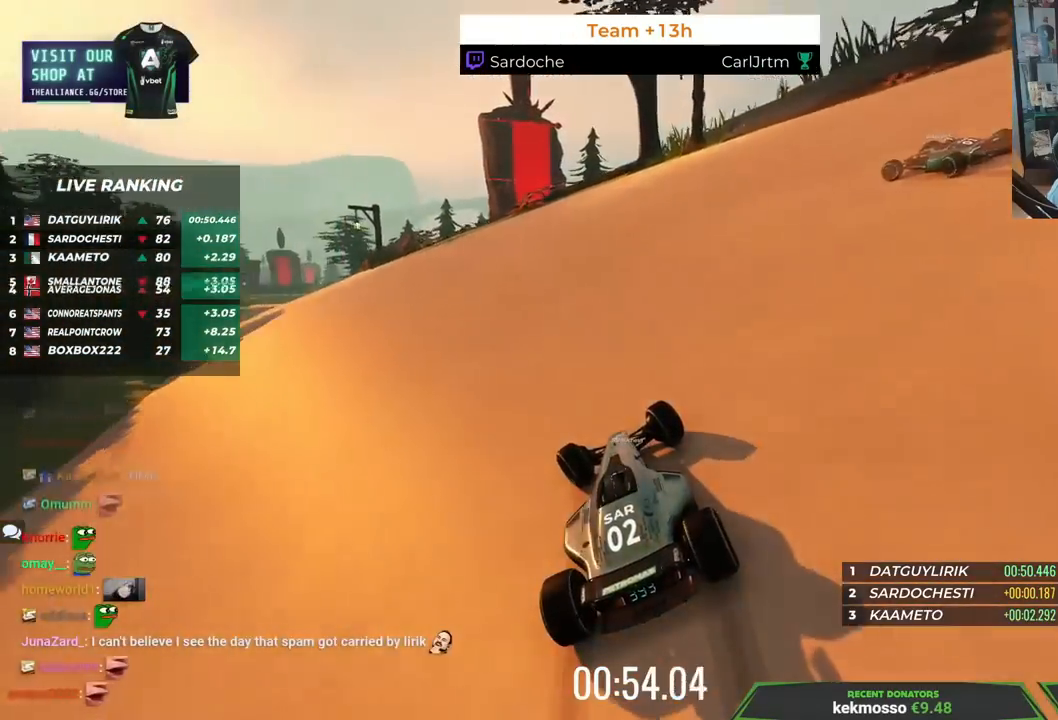
{"keys": ["right", "up"], "events": [[200, "right", "down"]]}
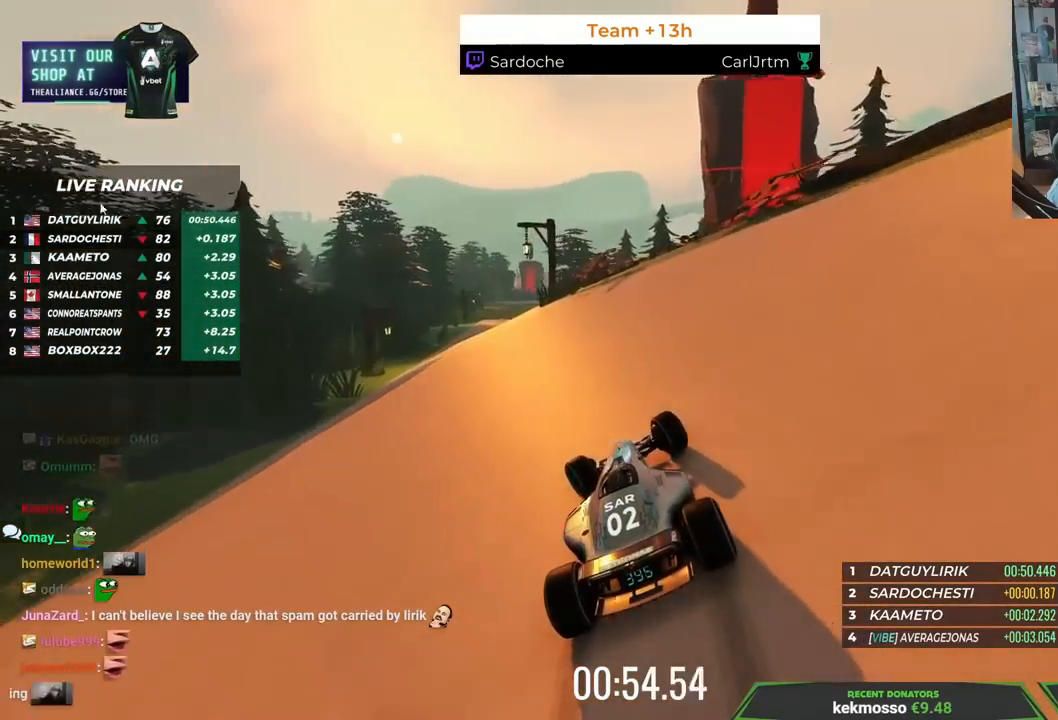
{"keys": ["right", "up"], "events": [[233, "right", "up"], [333, "right", "down"]]}
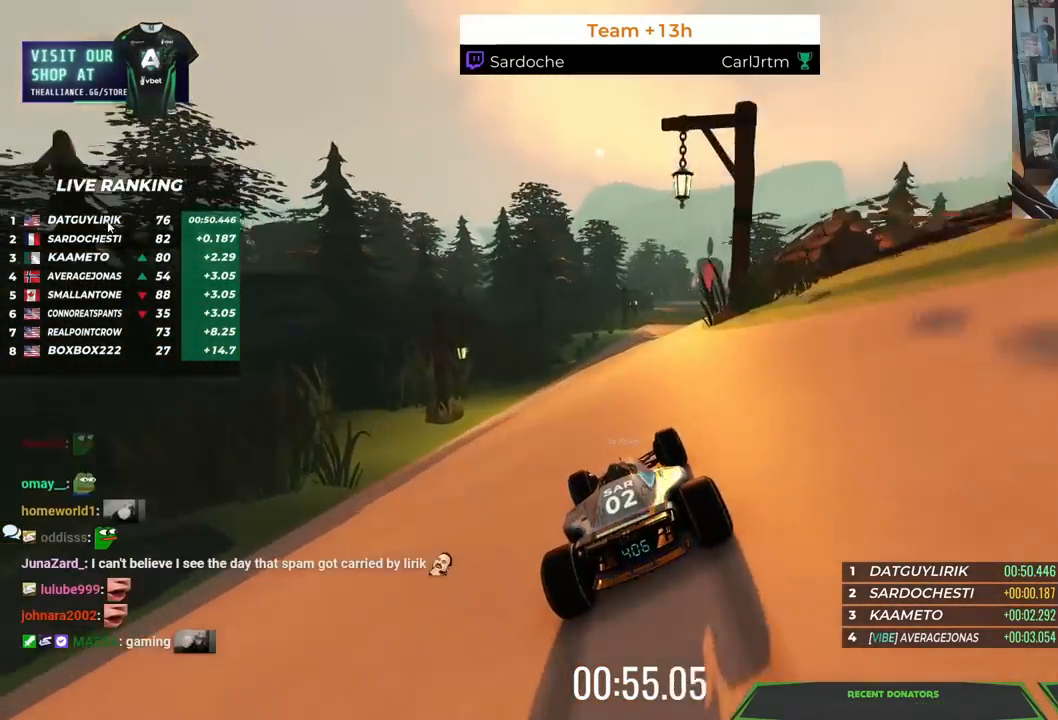
{"keys": ["right", "up"], "events": [[33, "right", "up"], [133, "right", "down"]]}
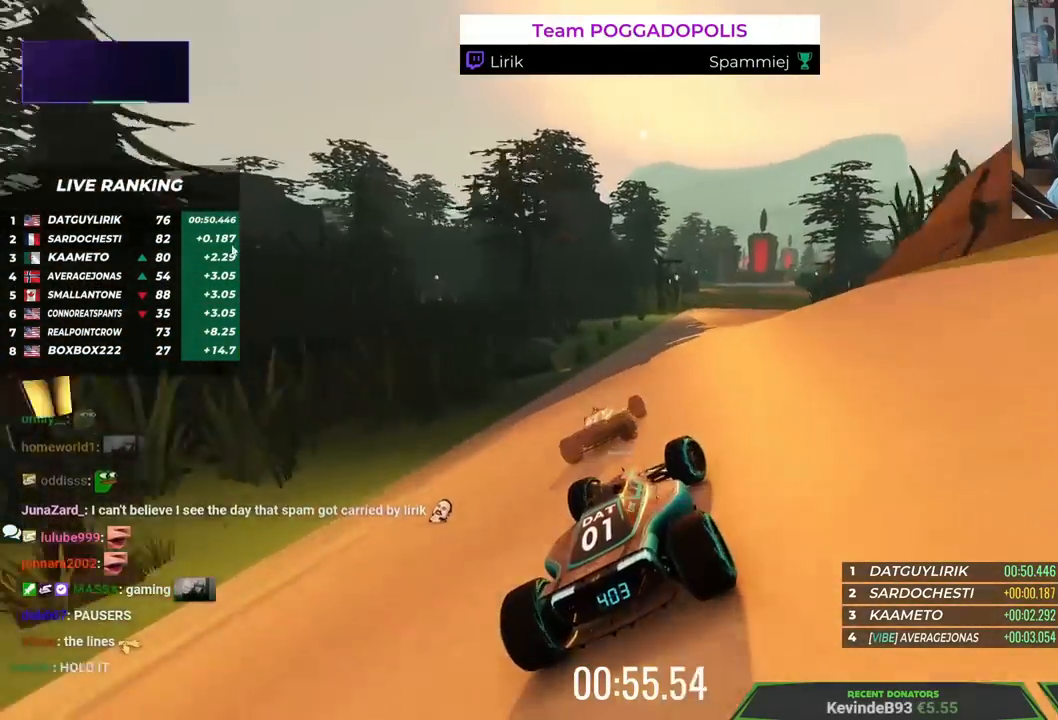
{"keys": ["right", "up"], "events": []}
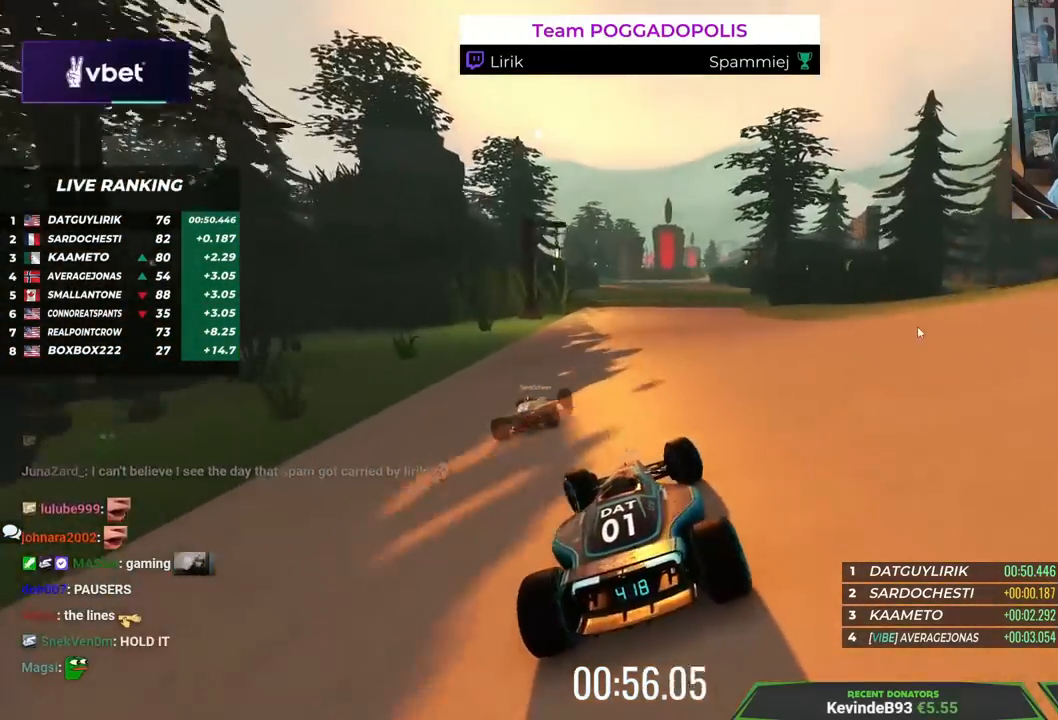
{"keys": ["right", "up"], "events": [[100, "up", "up"], [467, "up", "down"]]}
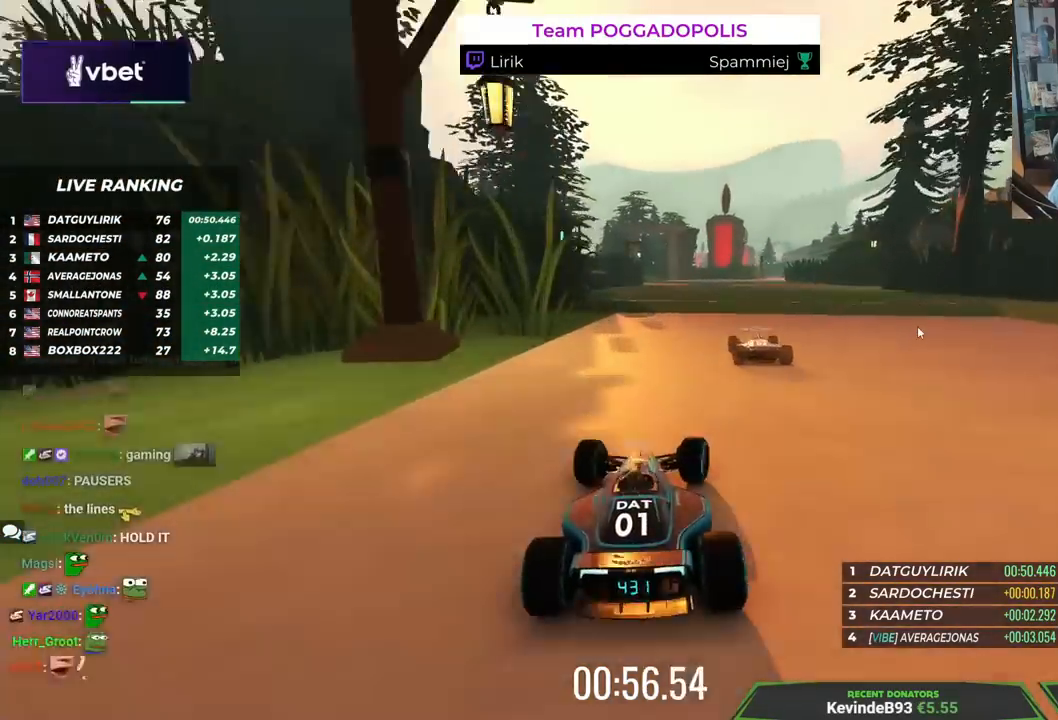
{"keys": ["up"], "events": [[367, "right", "up"]]}
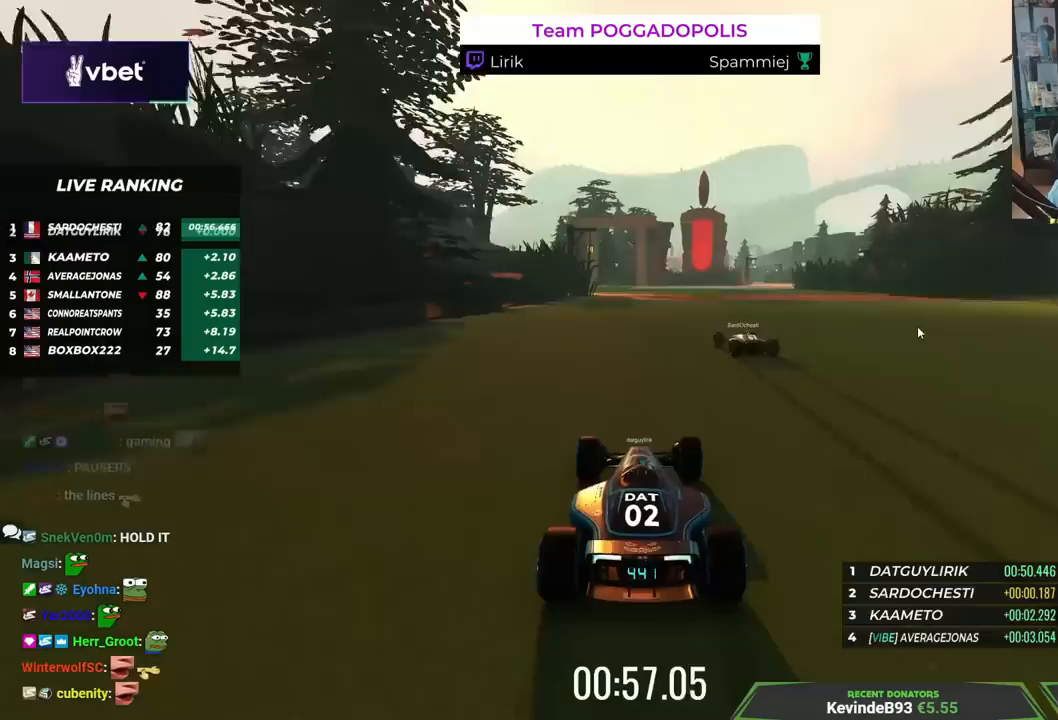
{"keys": ["up"], "events": [[200, "left", "down"], [417, "left", "up"]]}
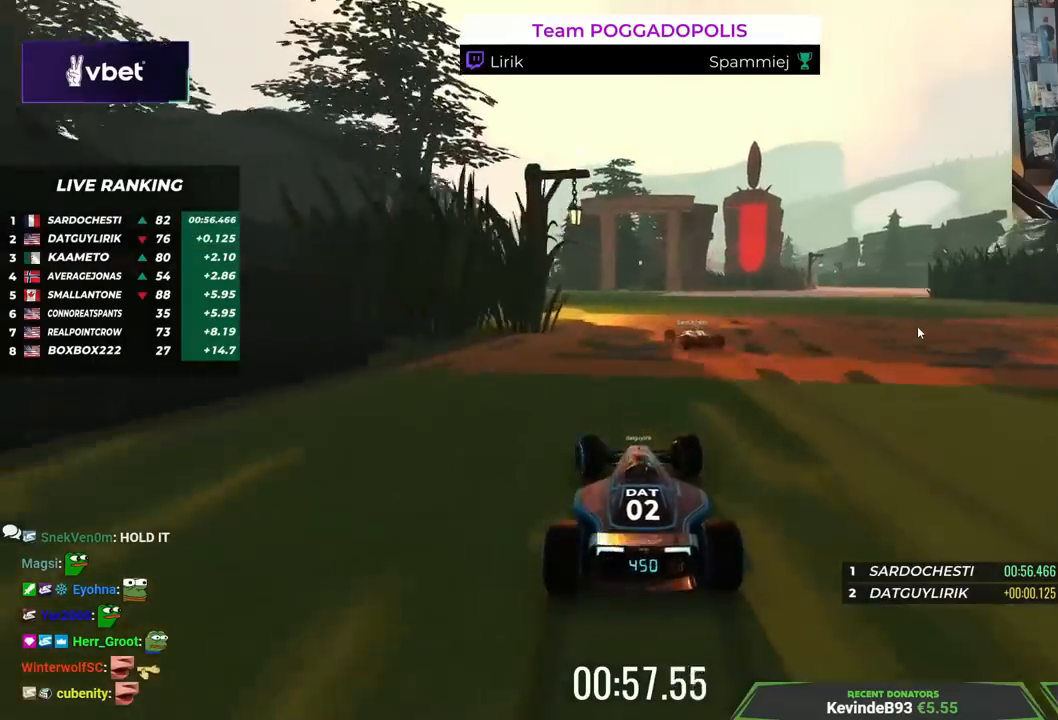
{"keys": ["left", "up"], "events": [[100, "left", "down"], [300, "left", "up"], [400, "left", "down"]]}
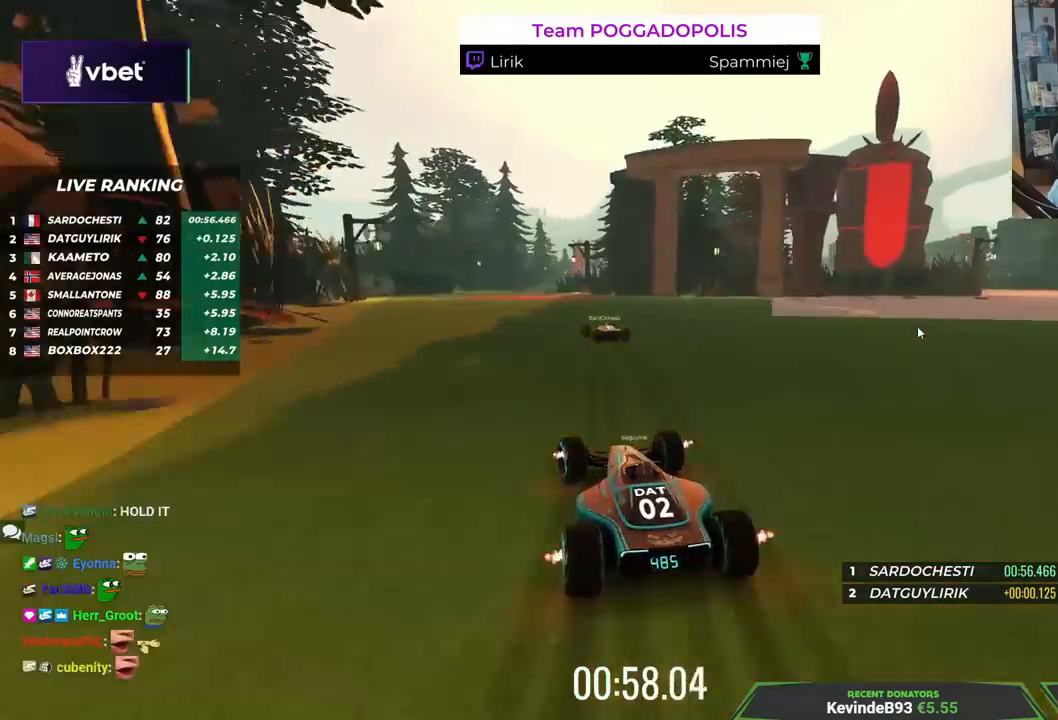
{"keys": ["left", "up"], "events": []}
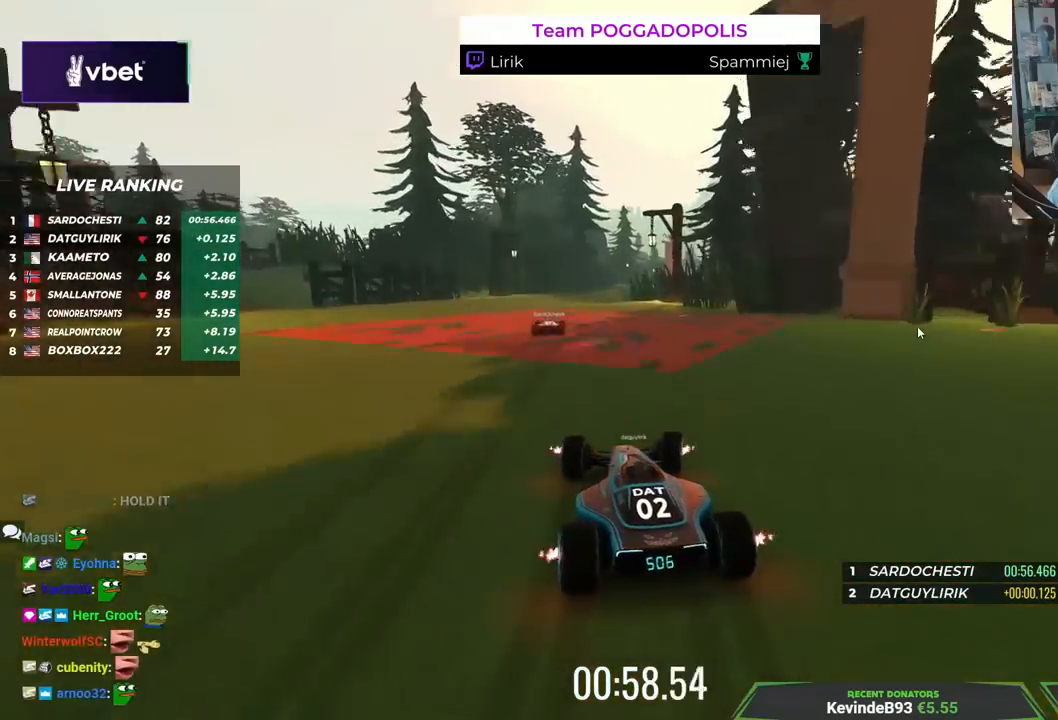
{"keys": ["right", "up"], "events": [[167, "left", "up"], [467, "right", "down"]]}
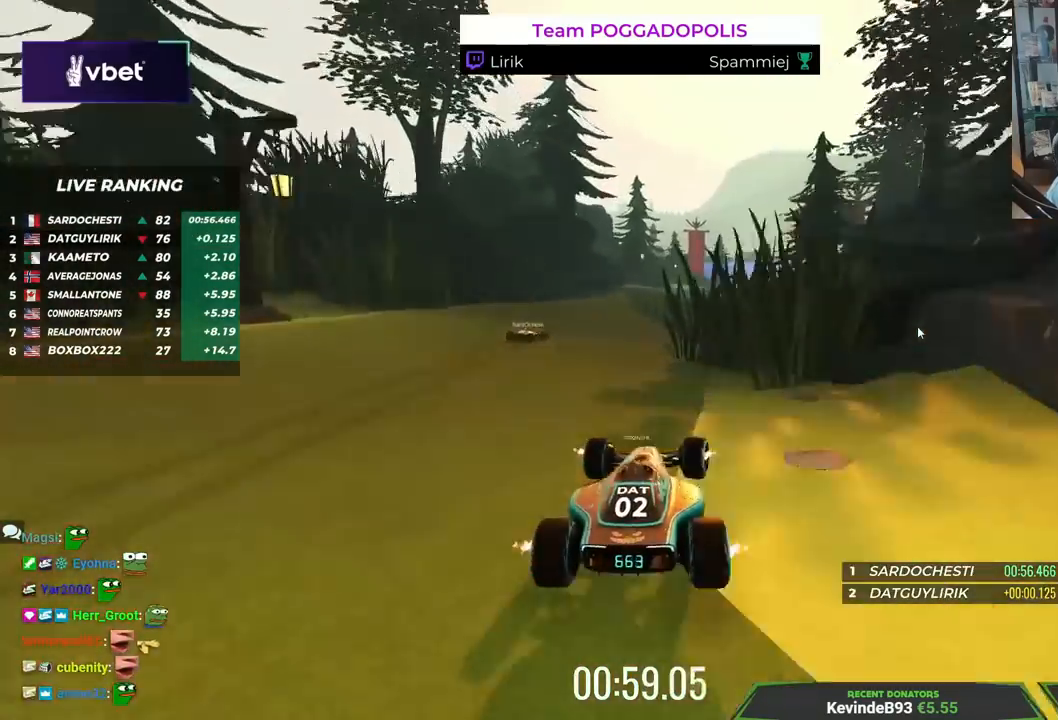
{"keys": ["up"], "events": [[233, "right", "up"]]}
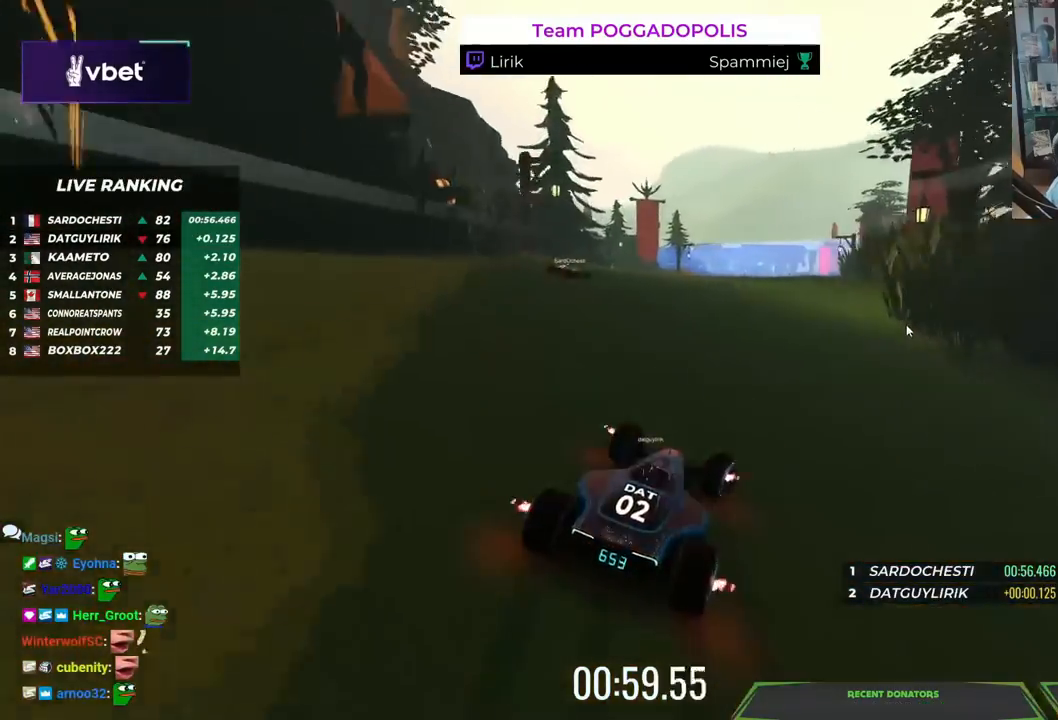
{"keys": ["left", "up"], "events": [[83, "left", "down"]]}
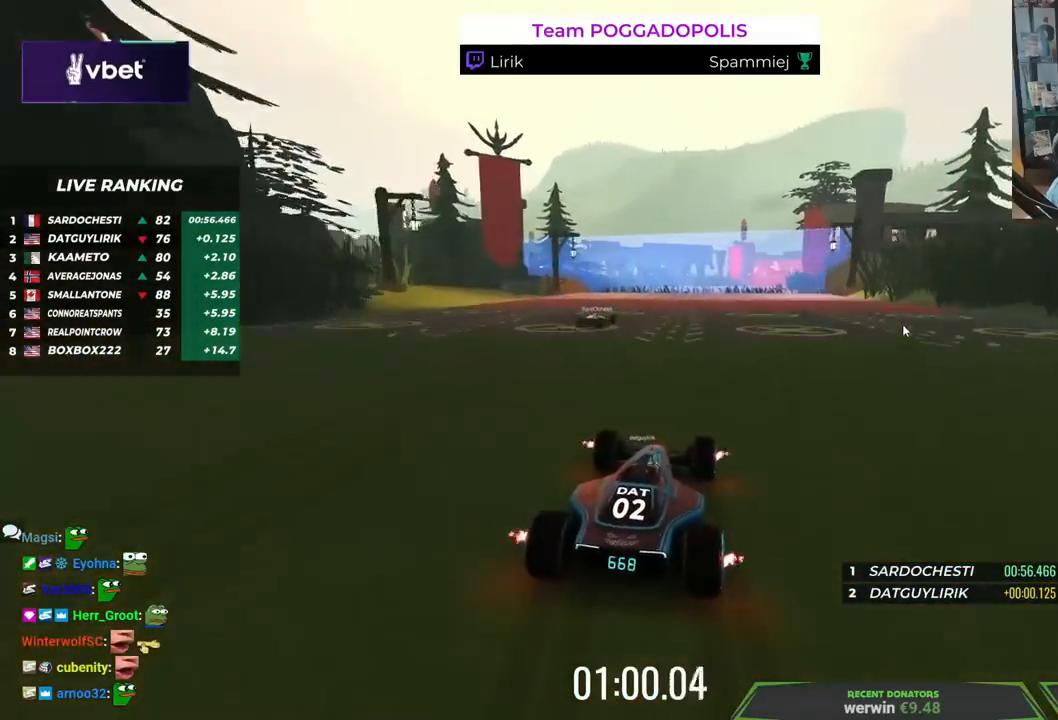
{"keys": ["right", "up"], "events": [[17, "left", "up"], [33, "left", "down"], [217, "left", "up"], [317, "right", "down"]]}
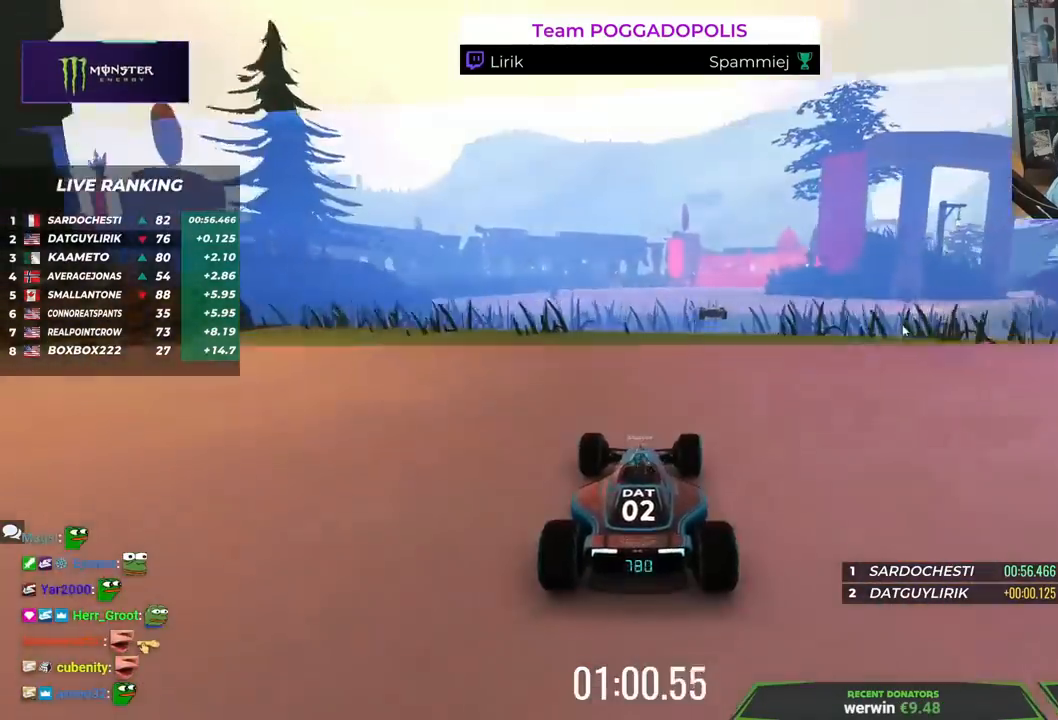
{"keys": ["up"], "events": [[33, "right", "up"], [67, "left", "down"], [267, "left", "up"]]}
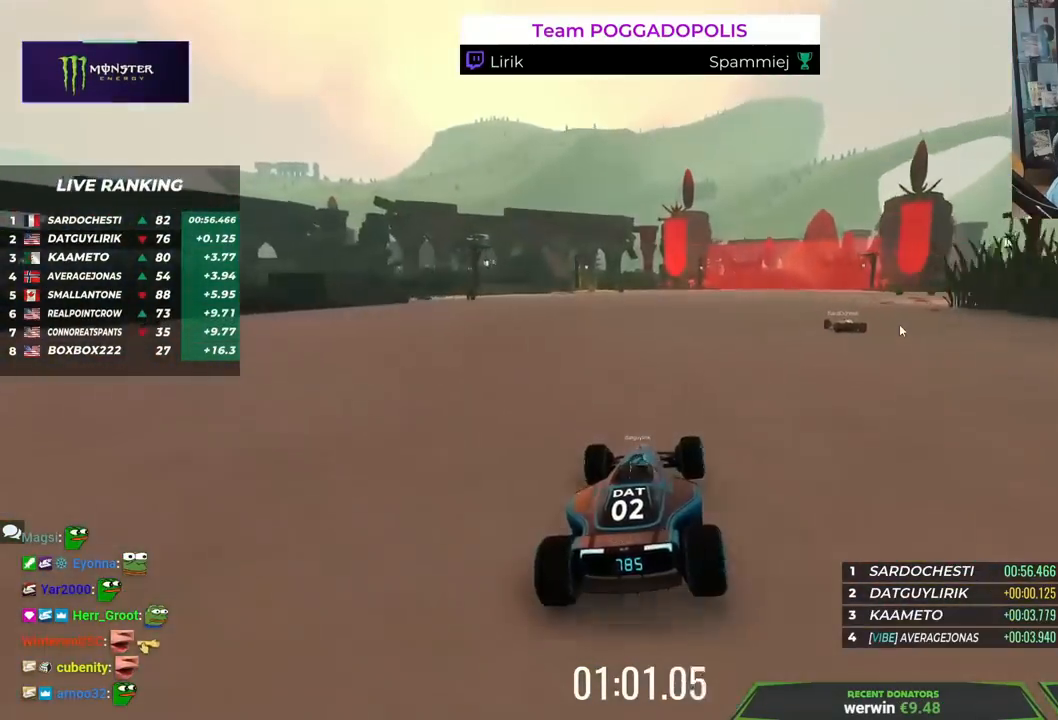
{"keys": ["left", "up"], "events": [[433, "left", "down"]]}
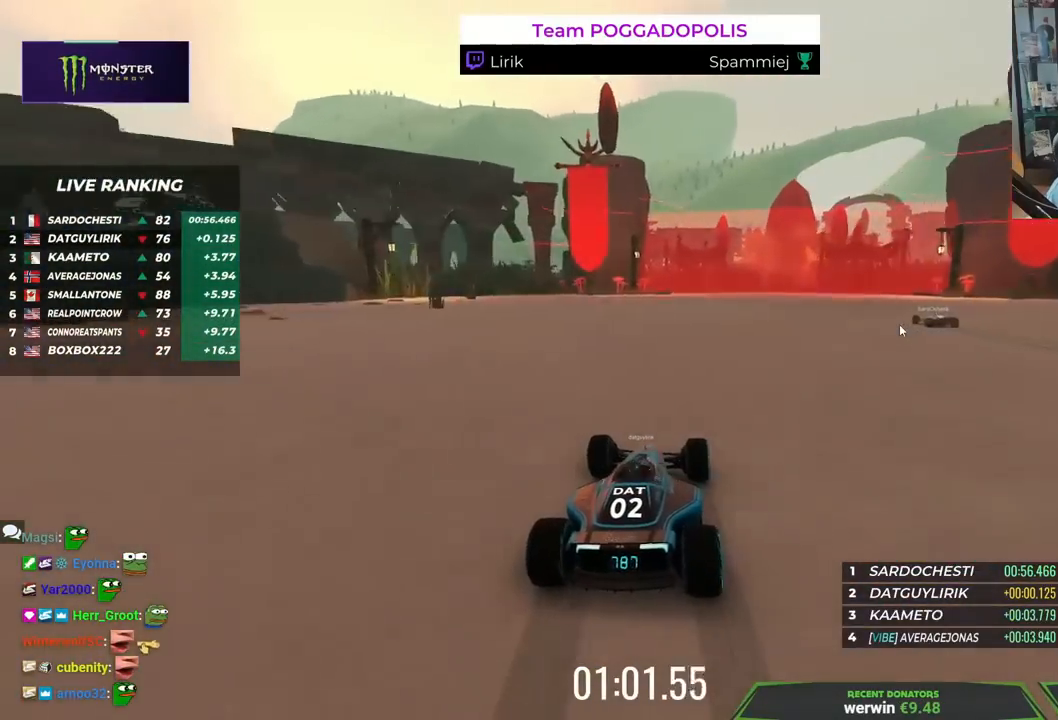
{"keys": ["left", "up"], "events": []}
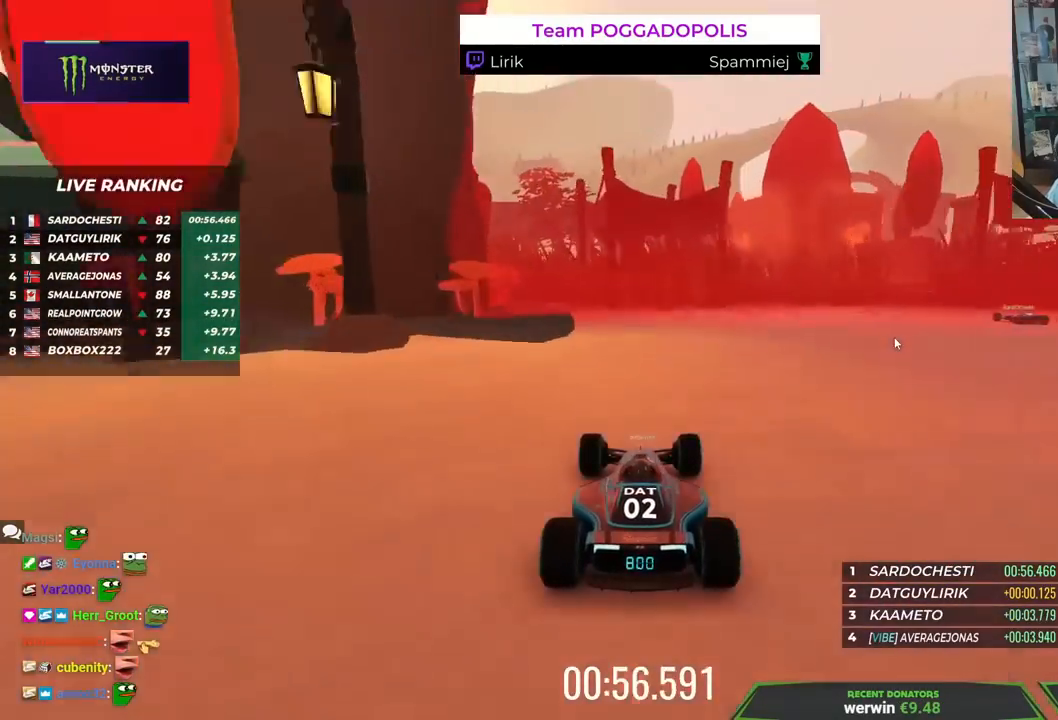
{"keys": ["left", "up"], "events": [[200, "left", "up"], [383, "left", "down"]]}
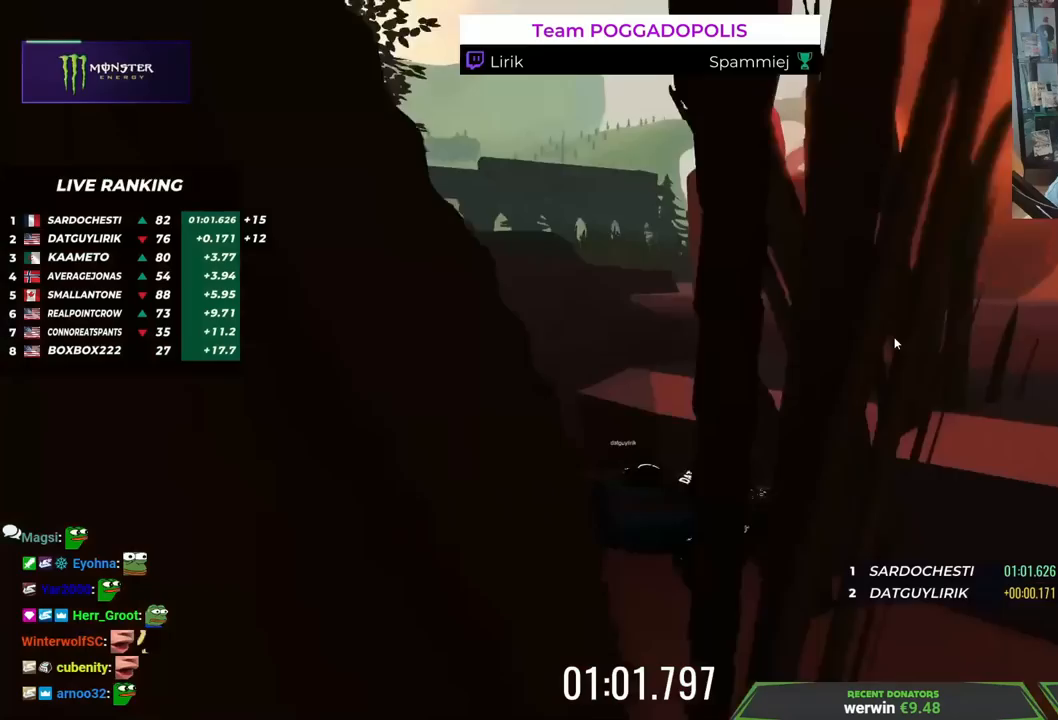
{"keys": ["left", "up"], "events": []}
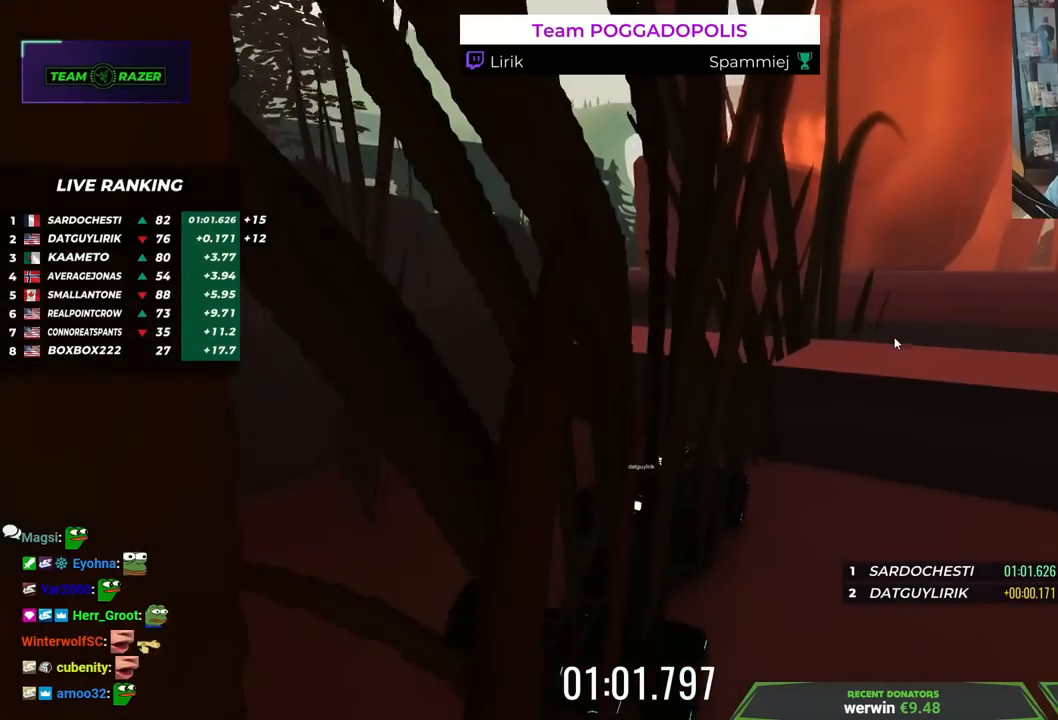
{"keys": ["left", "up"], "events": []}
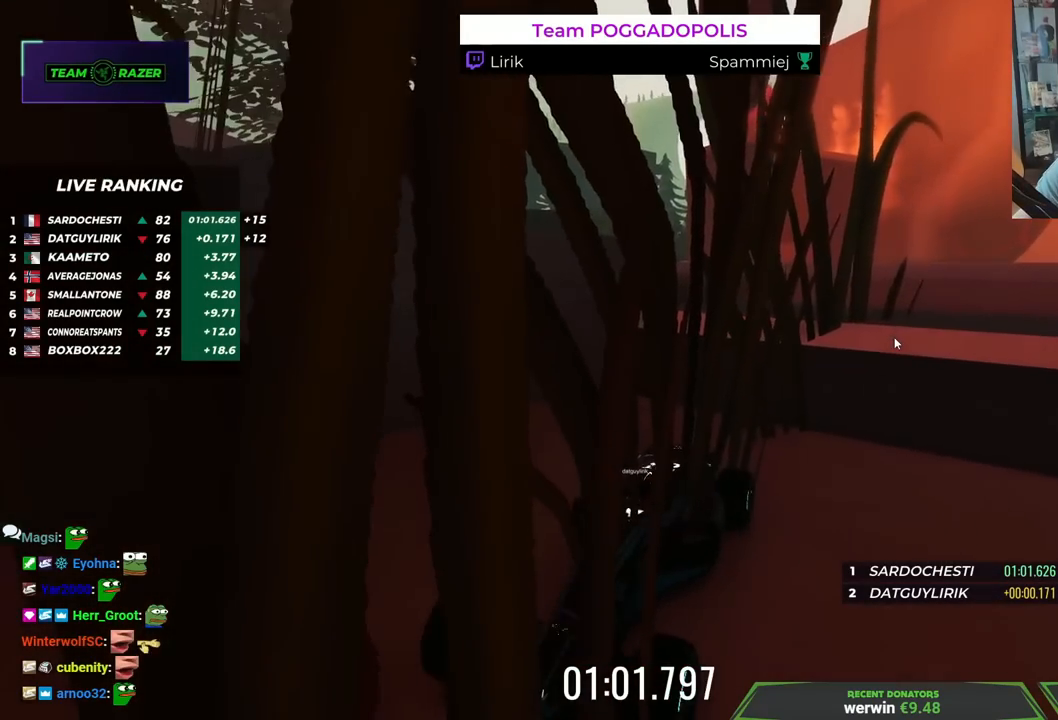
{"keys": ["left", "up"], "events": [[17, "up", "up"], [467, "up", "down"]]}
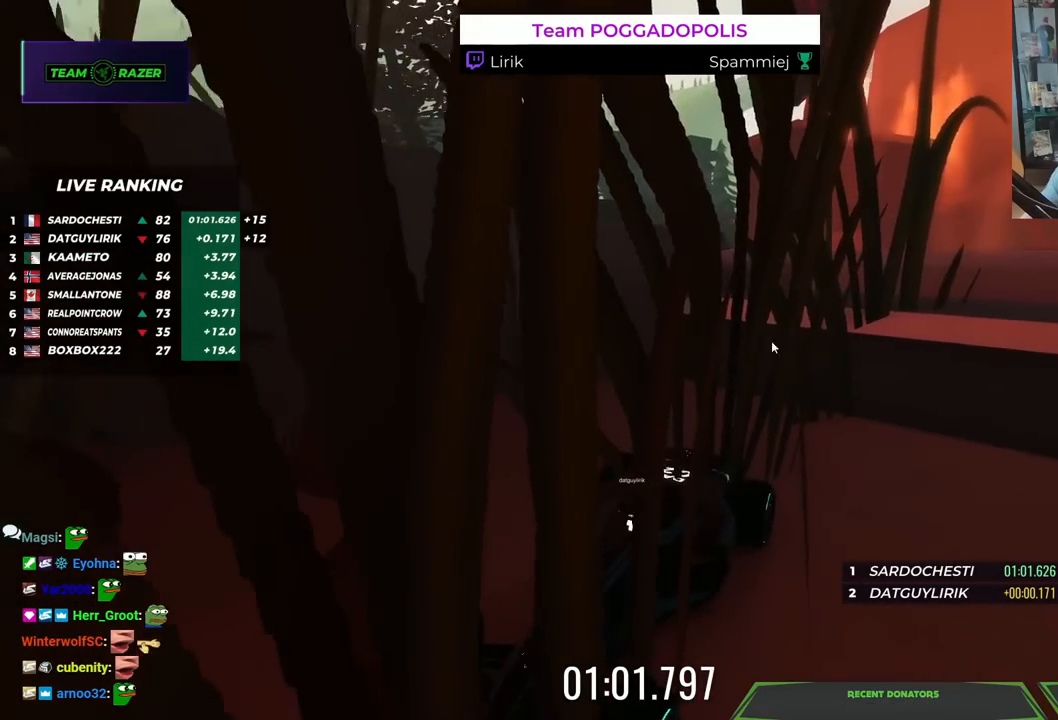
{"keys": ["left"], "events": [[300, "up", "up"]]}
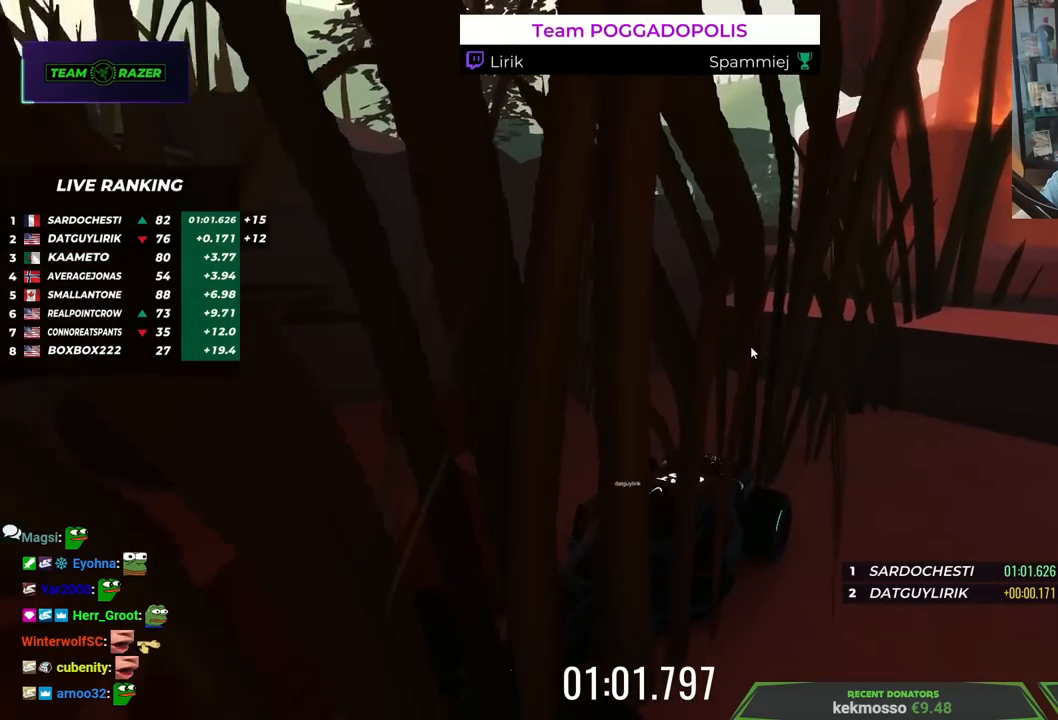
{"keys": ["up"], "events": [[17, "up", "down"], [400, "left", "up"]]}